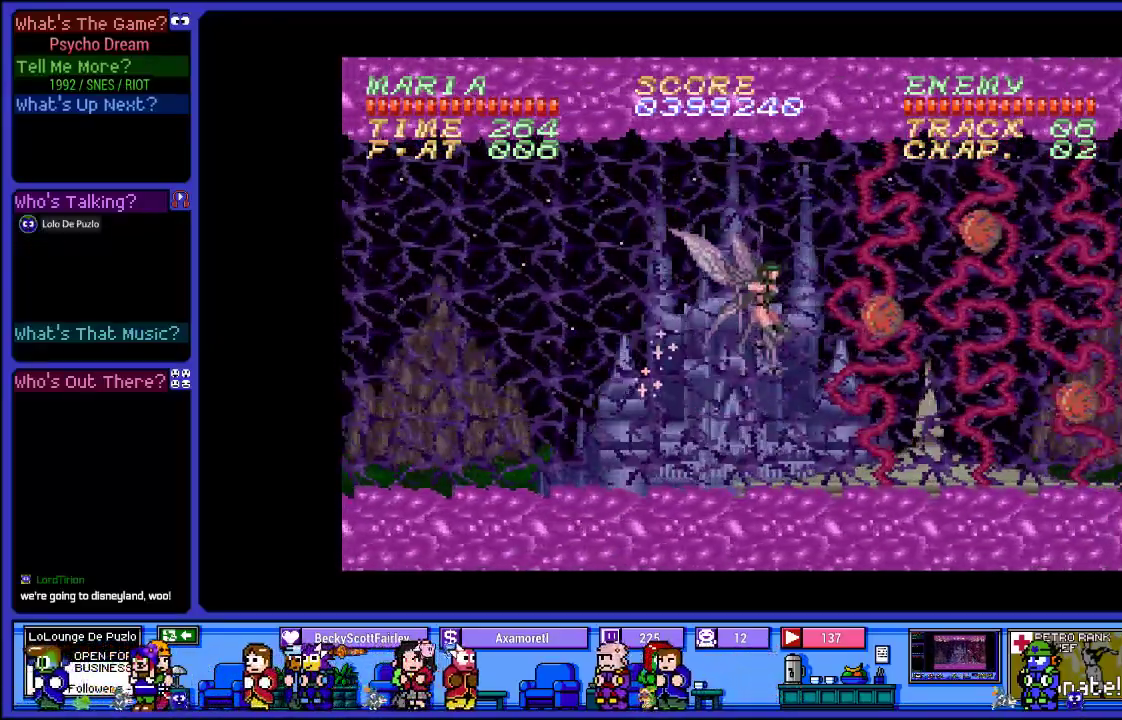
Gameplay with a controller (PlayStation layout); each line is a JSON object with the inputs held at the frame after it. "events" lists button and stick changes between this image and that frame as [ms after this image, input, new state], when the widget could be followed in between. Not read: L3 R3.
{"buttons": ["R1", "DPAD_LEFT"], "left_stick": "center", "right_stick": "center", "events": [[67, "SQUARE", "up"], [117, "SQUARE", "down"], [200, "DPAD_RIGHT", "up"], [300, "SQUARE", "up"], [467, "DPAD_LEFT", "down"]]}
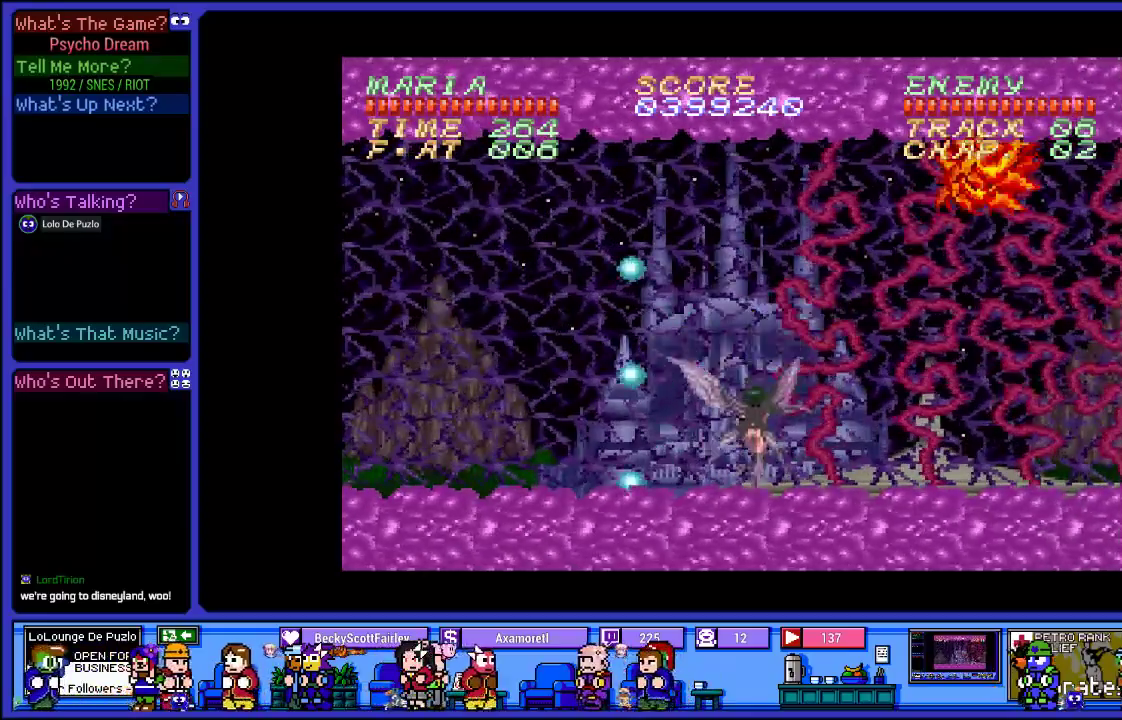
{"buttons": ["SQUARE", "R1", "DPAD_LEFT"], "left_stick": "center", "right_stick": "center", "events": [[217, "CROSS", "down"], [283, "DPAD_RIGHT", "down"], [317, "SQUARE", "down"], [367, "CROSS", "up"], [383, "DPAD_RIGHT", "up"], [400, "SQUARE", "up"], [500, "SQUARE", "down"]]}
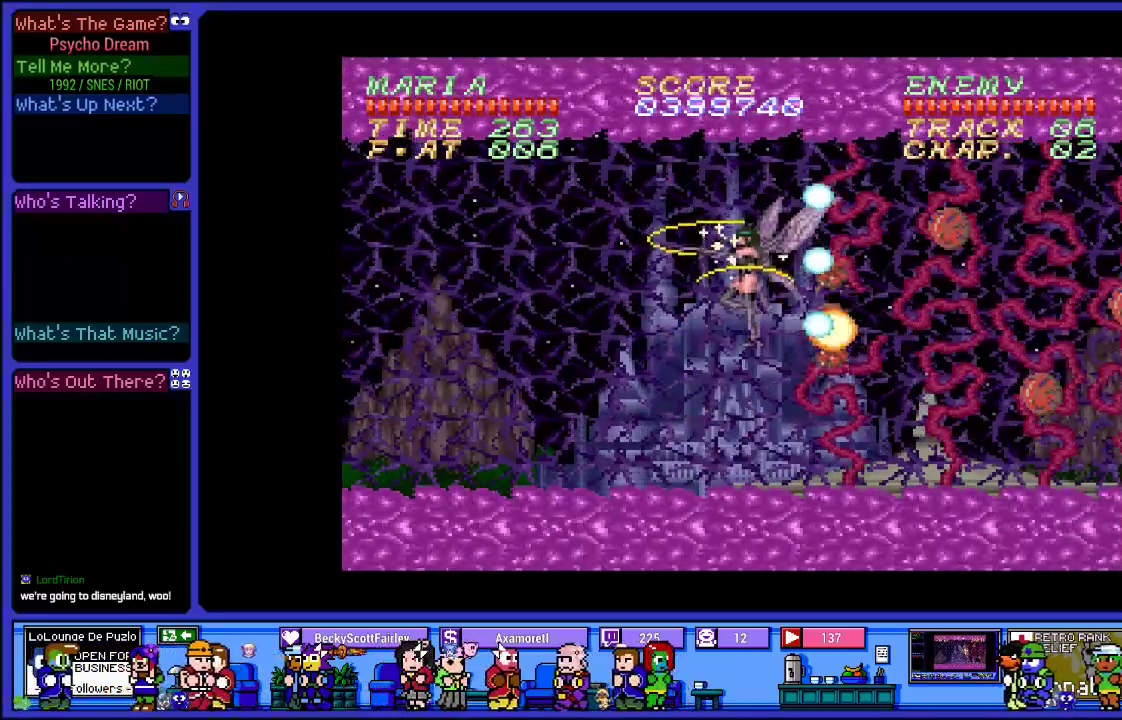
{"buttons": ["R1", "DPAD_LEFT"], "left_stick": "center", "right_stick": "center", "events": [[100, "SQUARE", "up"], [200, "SQUARE", "down"], [317, "SQUARE", "up"]]}
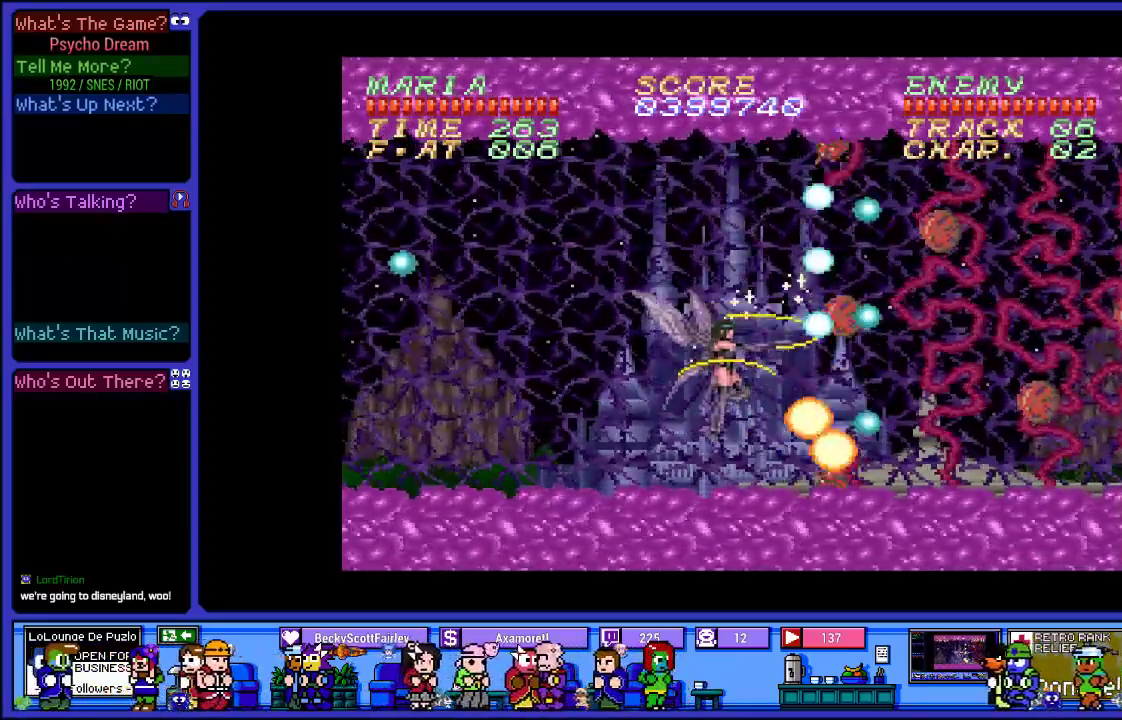
{"buttons": ["R1"], "left_stick": "center", "right_stick": "center", "events": [[217, "DPAD_RIGHT", "down"], [317, "DPAD_LEFT", "up"], [400, "DPAD_RIGHT", "up"]]}
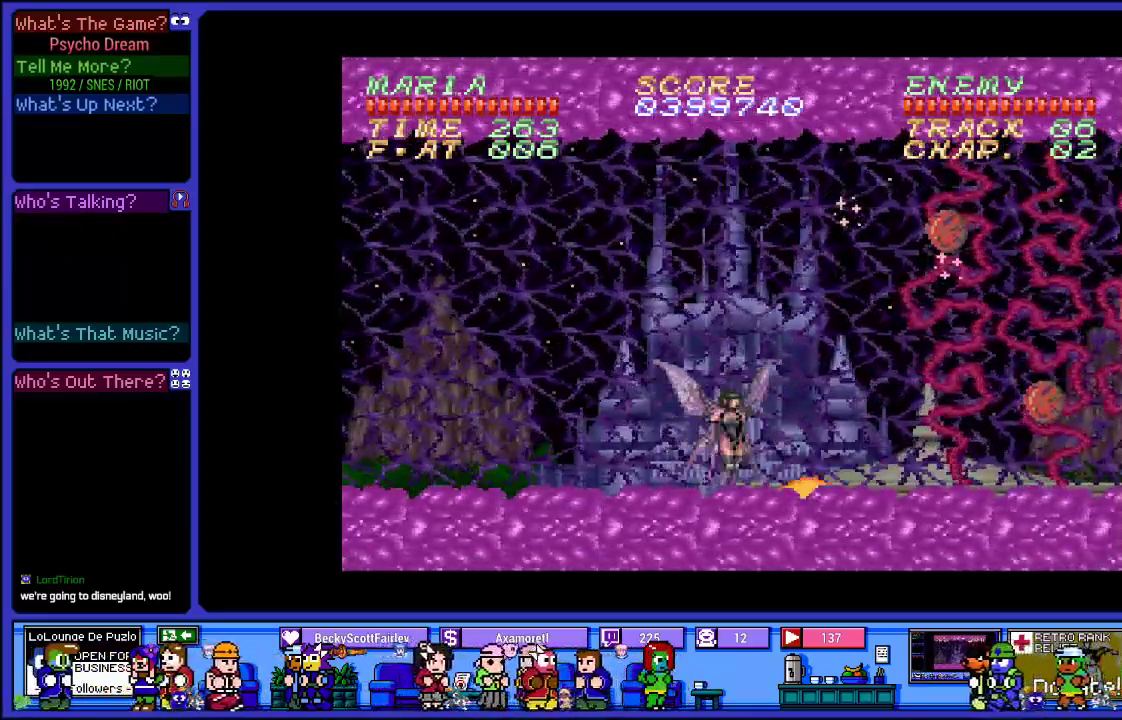
{"buttons": ["SQUARE", "R1", "DPAD_RIGHT"], "left_stick": "center", "right_stick": "center", "events": [[83, "DPAD_RIGHT", "down"], [250, "CROSS", "down"], [433, "CROSS", "up"], [433, "SQUARE", "down"]]}
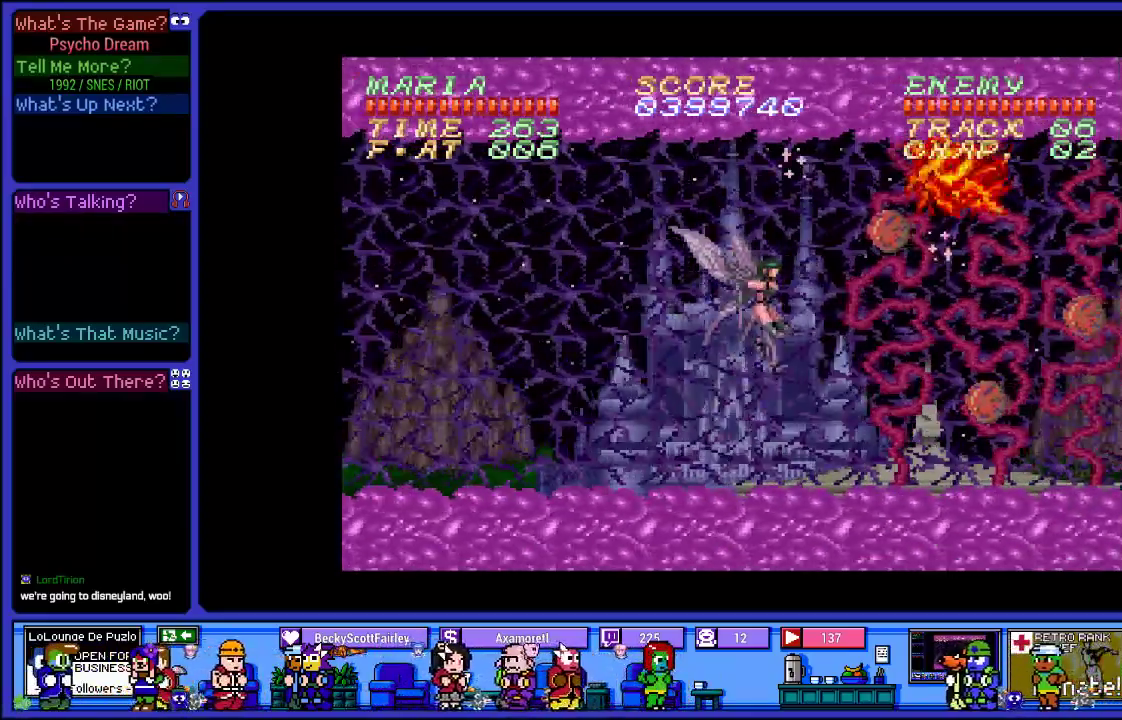
{"buttons": ["R1", "DPAD_LEFT"], "left_stick": "center", "right_stick": "center", "events": [[50, "SQUARE", "up"], [150, "SQUARE", "down"], [200, "DPAD_RIGHT", "up"], [267, "SQUARE", "up"], [417, "DPAD_LEFT", "down"]]}
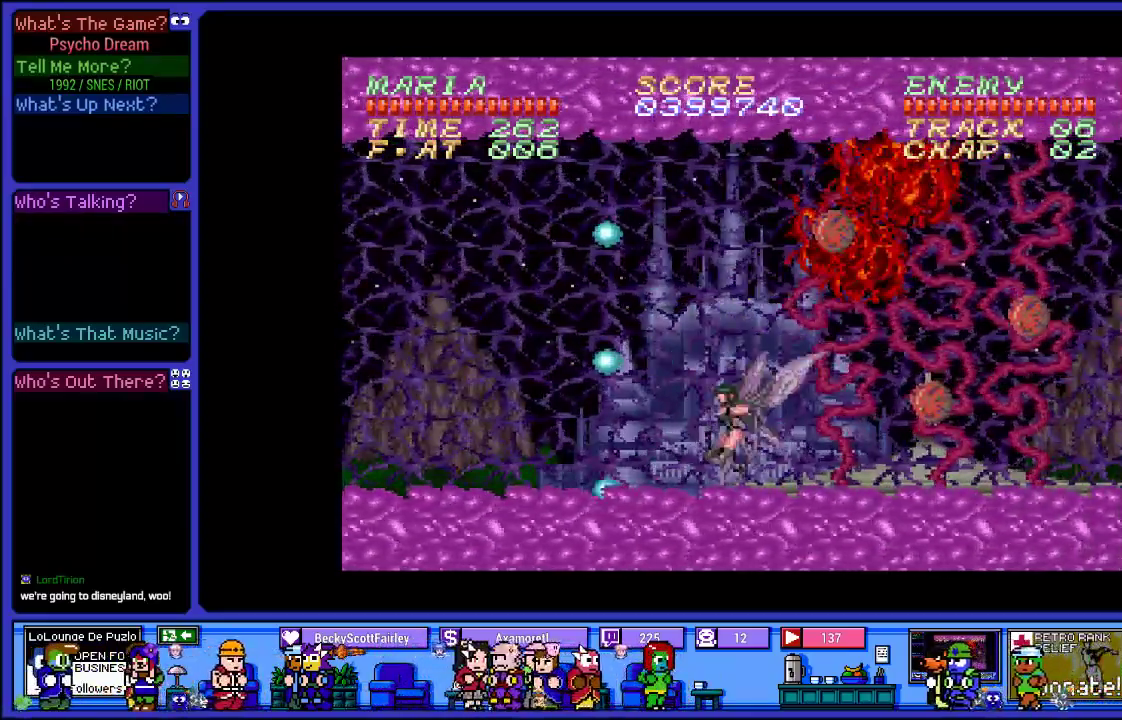
{"buttons": ["R1", "DPAD_DOWN"], "left_stick": "center", "right_stick": "center", "events": [[133, "DPAD_LEFT", "up"], [233, "DPAD_RIGHT", "down"], [417, "DPAD_RIGHT", "up"], [450, "DPAD_DOWN", "down"]]}